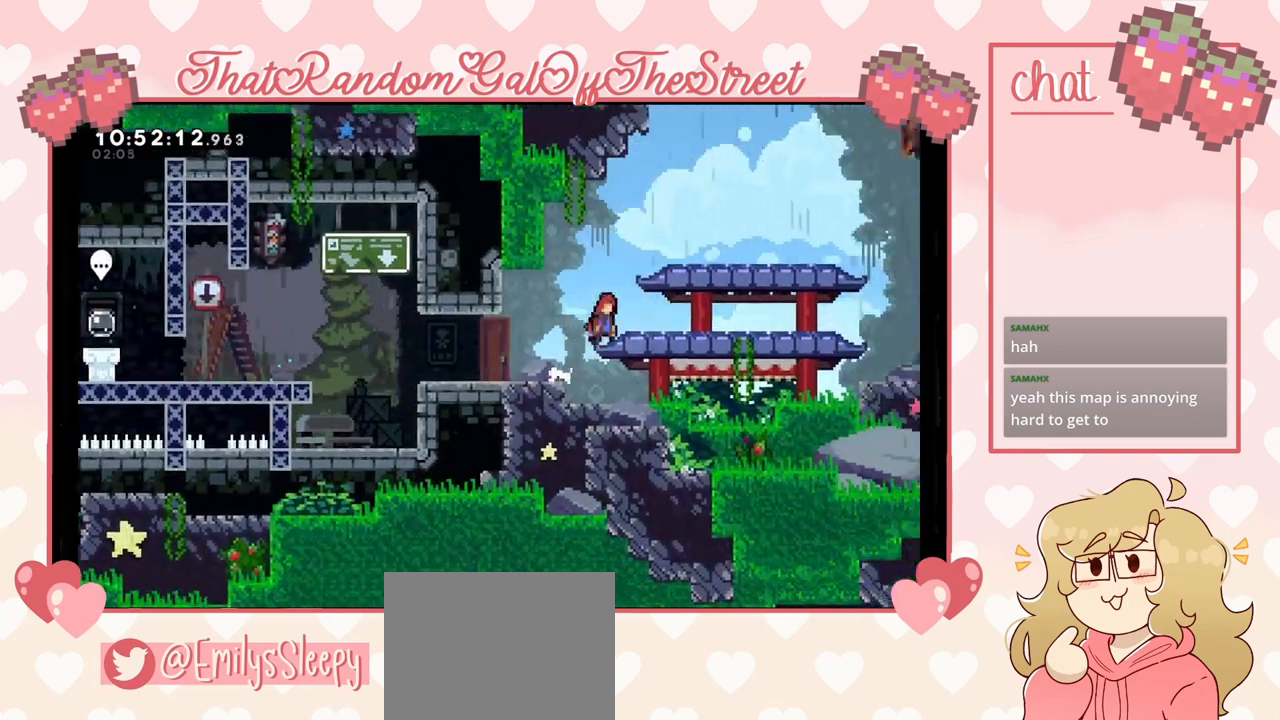
Gameplay with a controller (Xbox layout); each line is a JSON object with the inputs held at the frame after it. "events" lists button and stick changes between this image and that frame as [ms after this image, input, new state], when the widget could be followed in between.
{"buttons": [], "left_stick": "up-right", "right_stick": "center", "events": [[233, "A", "up"], [233, "L2", "down"], [267, "left_stick", "up-right"], [500, "L2", "up"]]}
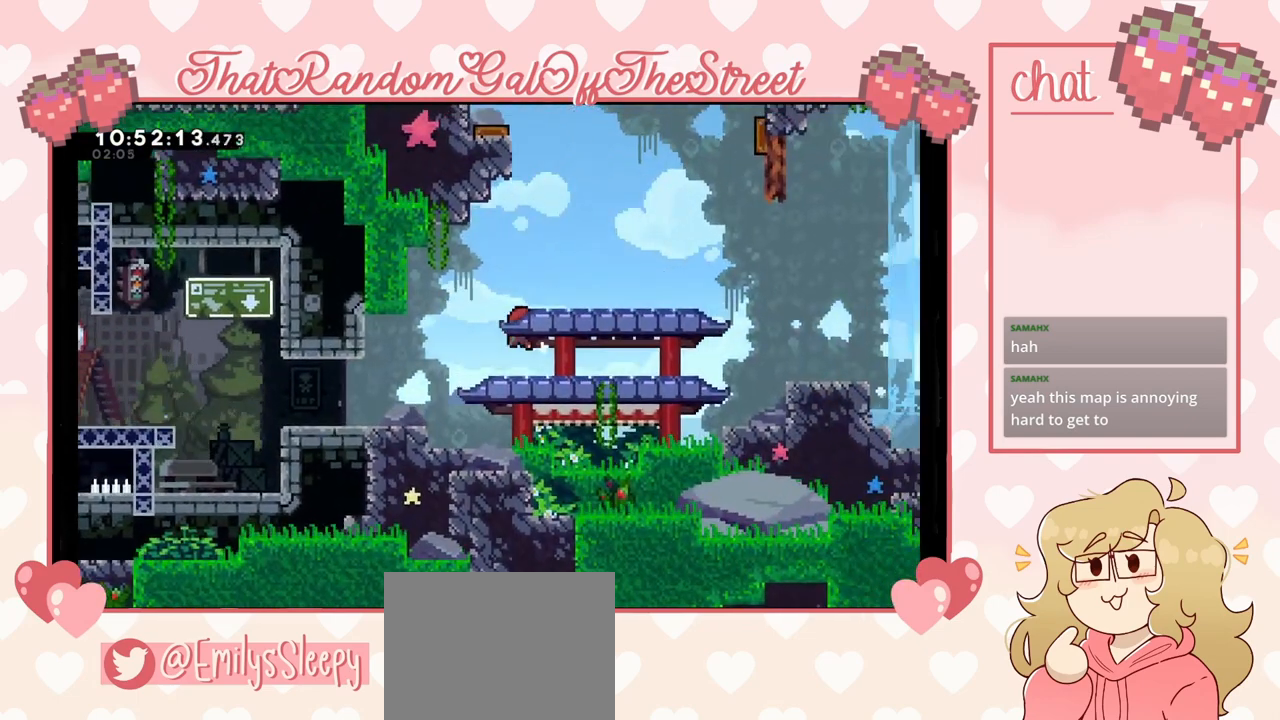
{"buttons": ["A"], "left_stick": "center", "right_stick": "center", "events": [[33, "left_stick", "center"], [333, "A", "down"]]}
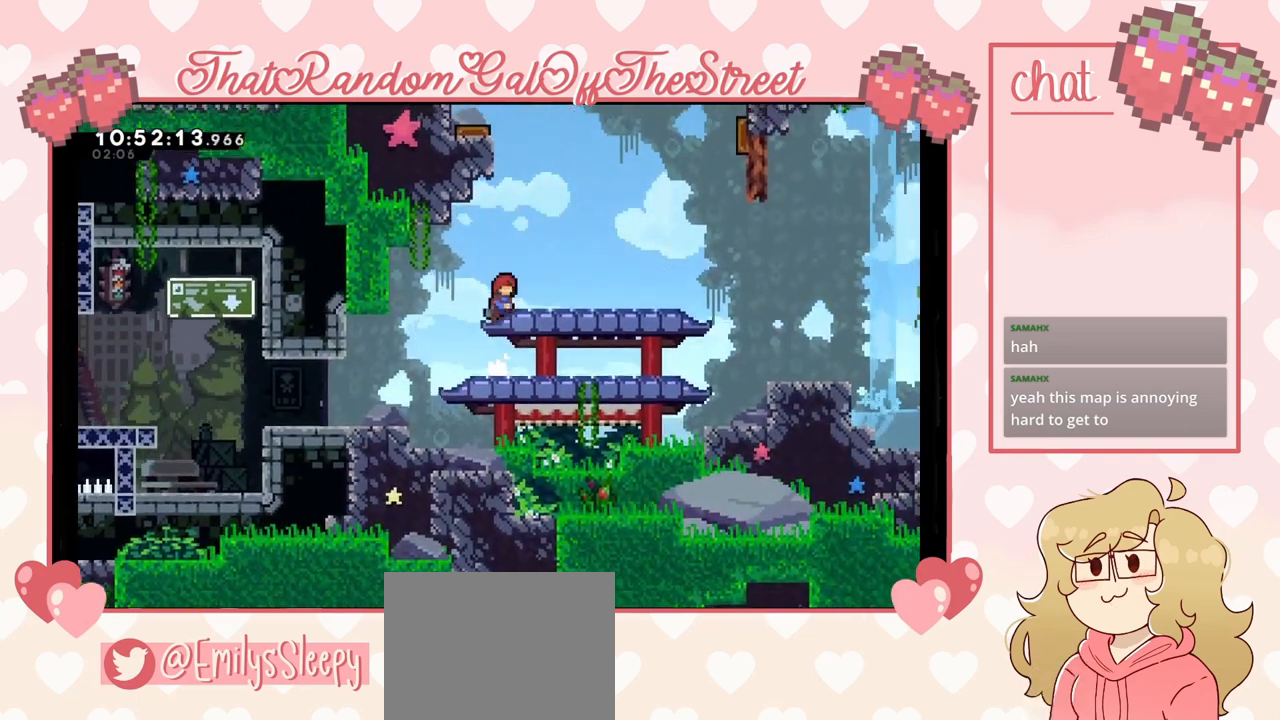
{"buttons": [], "left_stick": "right", "right_stick": "center", "events": [[100, "left_stick", "right"], [167, "L2", "down"], [233, "A", "up"], [400, "L2", "up"]]}
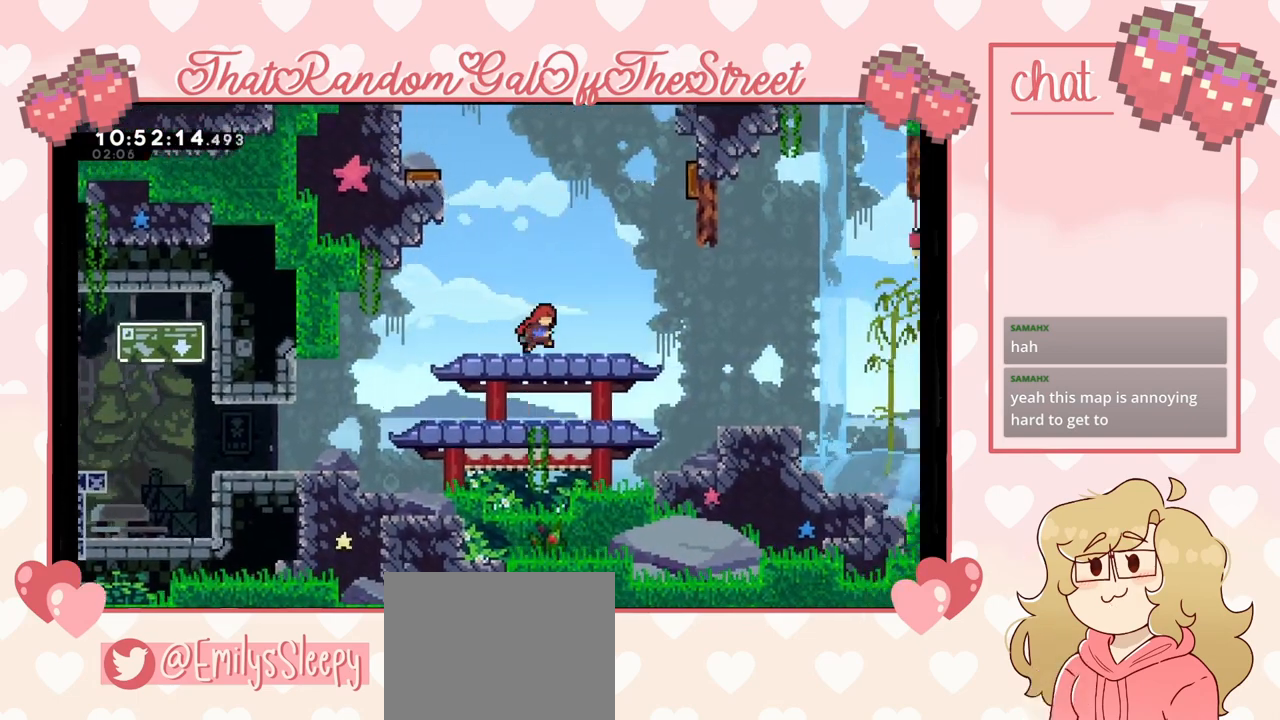
{"buttons": [], "left_stick": "center", "right_stick": "center", "events": [[67, "A", "down"], [200, "left_stick", "up"], [233, "A", "up"], [467, "left_stick", "center"]]}
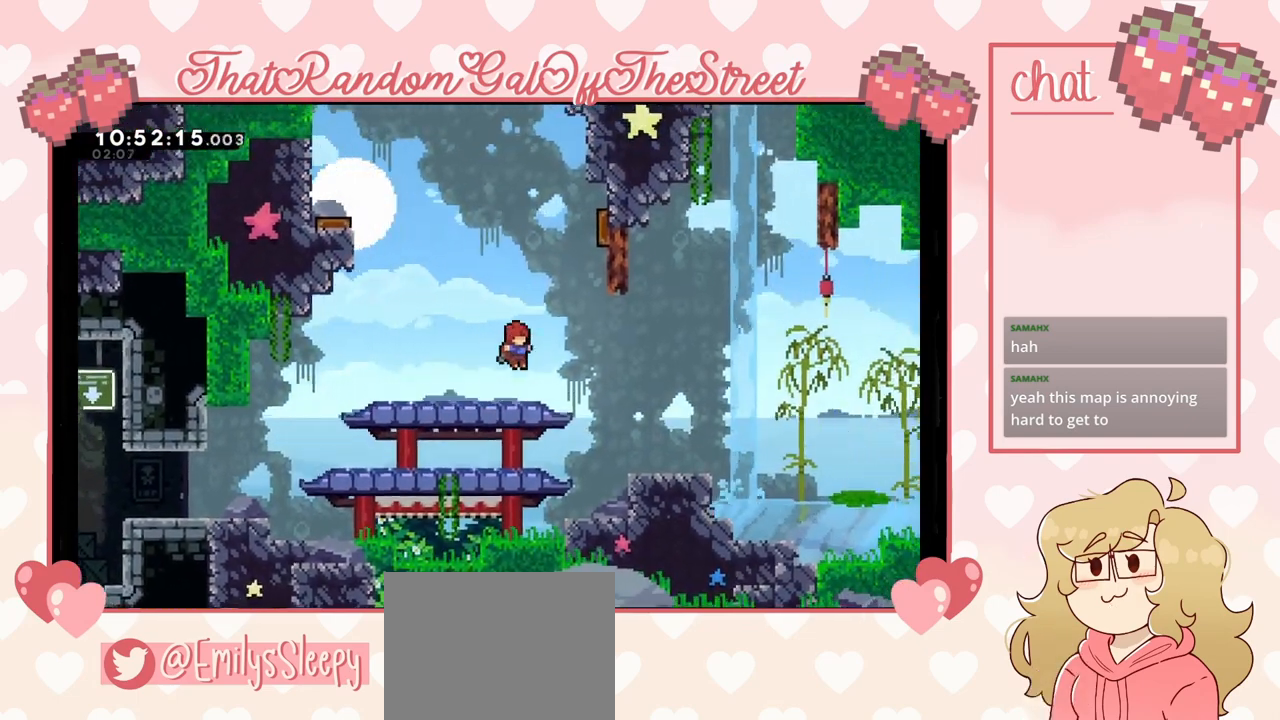
{"buttons": ["X"], "left_stick": "right", "right_stick": "center", "events": [[200, "A", "down"], [200, "left_stick", "right"], [333, "A", "up"], [467, "X", "down"]]}
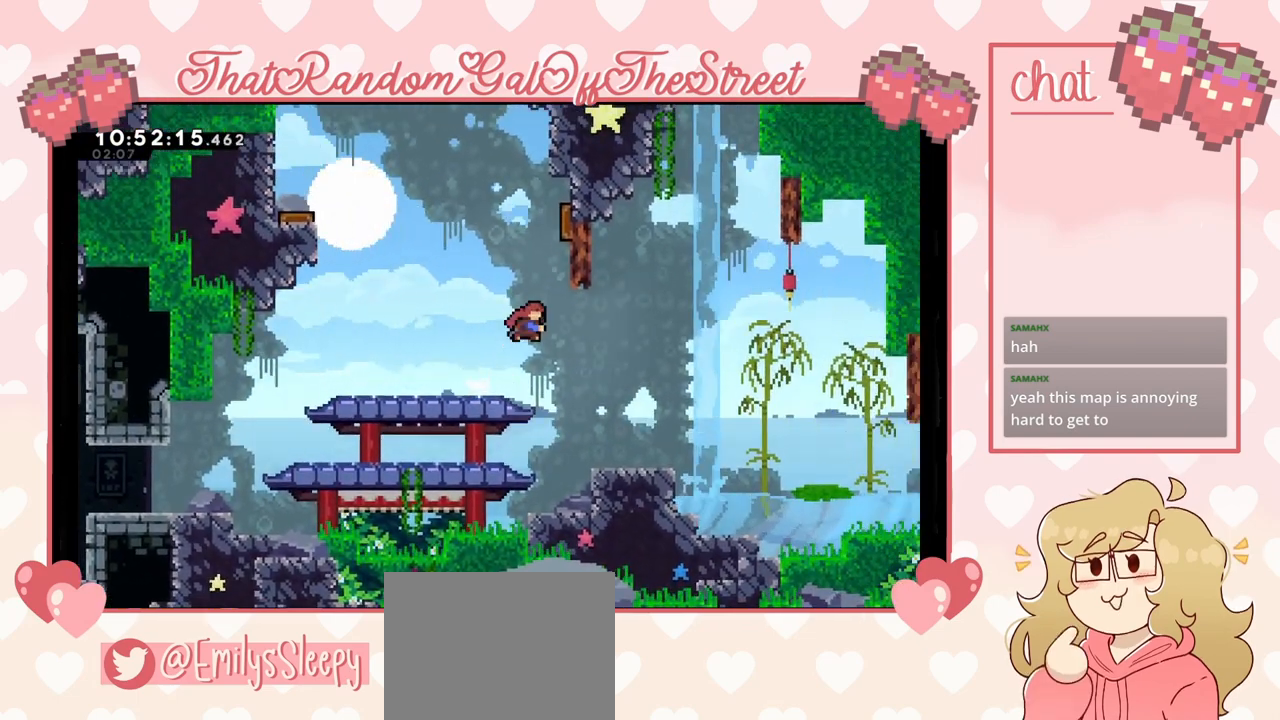
{"buttons": [], "left_stick": "up", "right_stick": "center", "events": [[100, "left_stick", "up"], [133, "X", "up"]]}
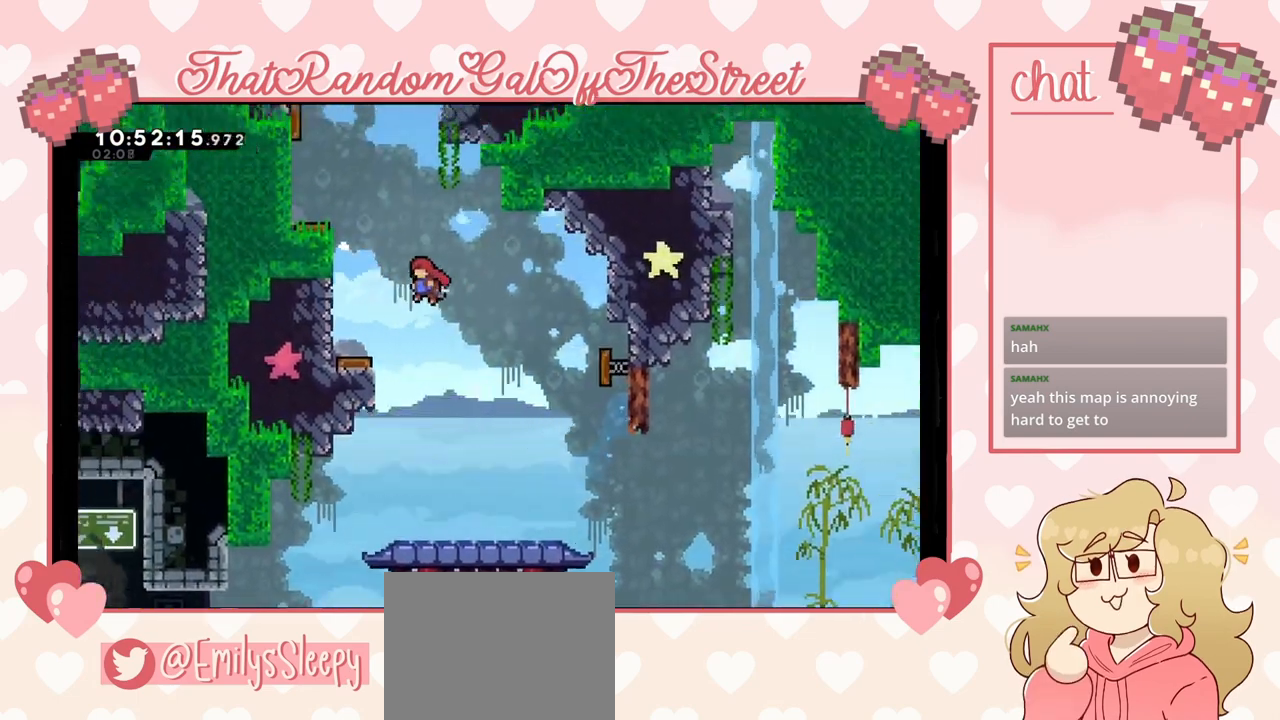
{"buttons": [], "left_stick": "up-left", "right_stick": "center", "events": [[67, "left_stick", "up-left"], [200, "L2", "down"], [433, "L2", "up"]]}
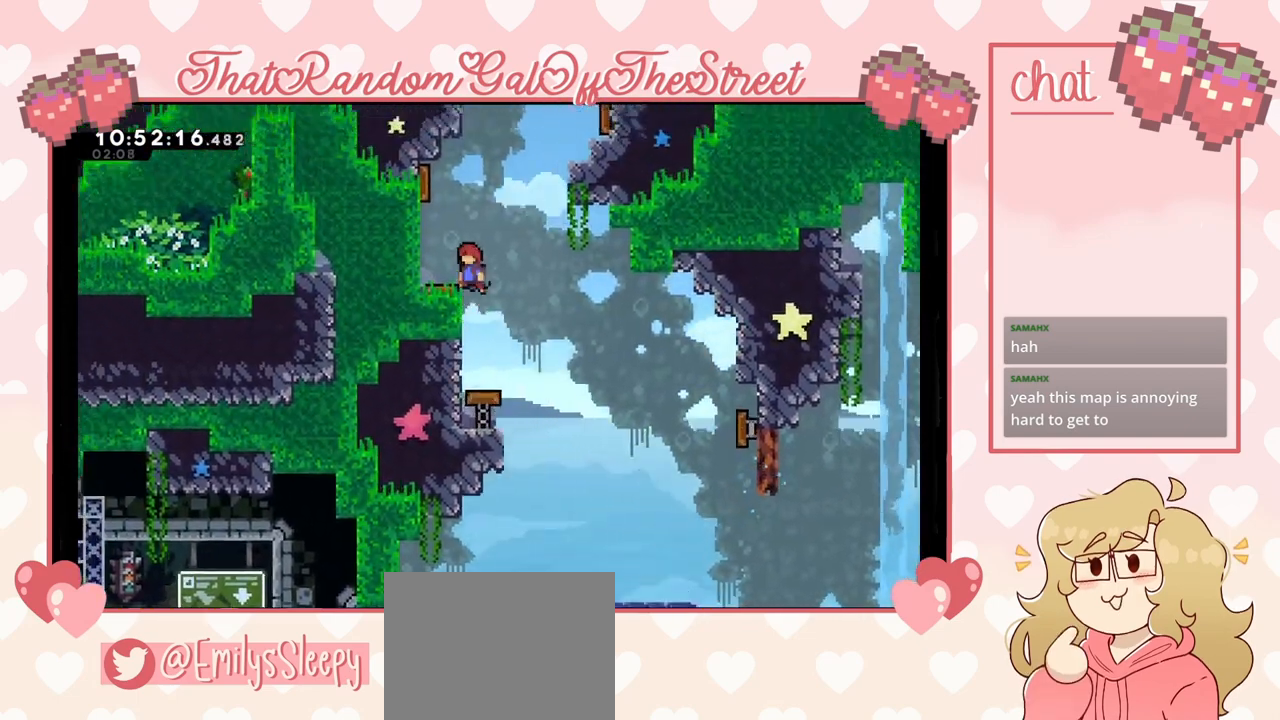
{"buttons": ["A", "L2"], "left_stick": "up-left", "right_stick": "center", "events": [[200, "L2", "down"], [300, "A", "down"]]}
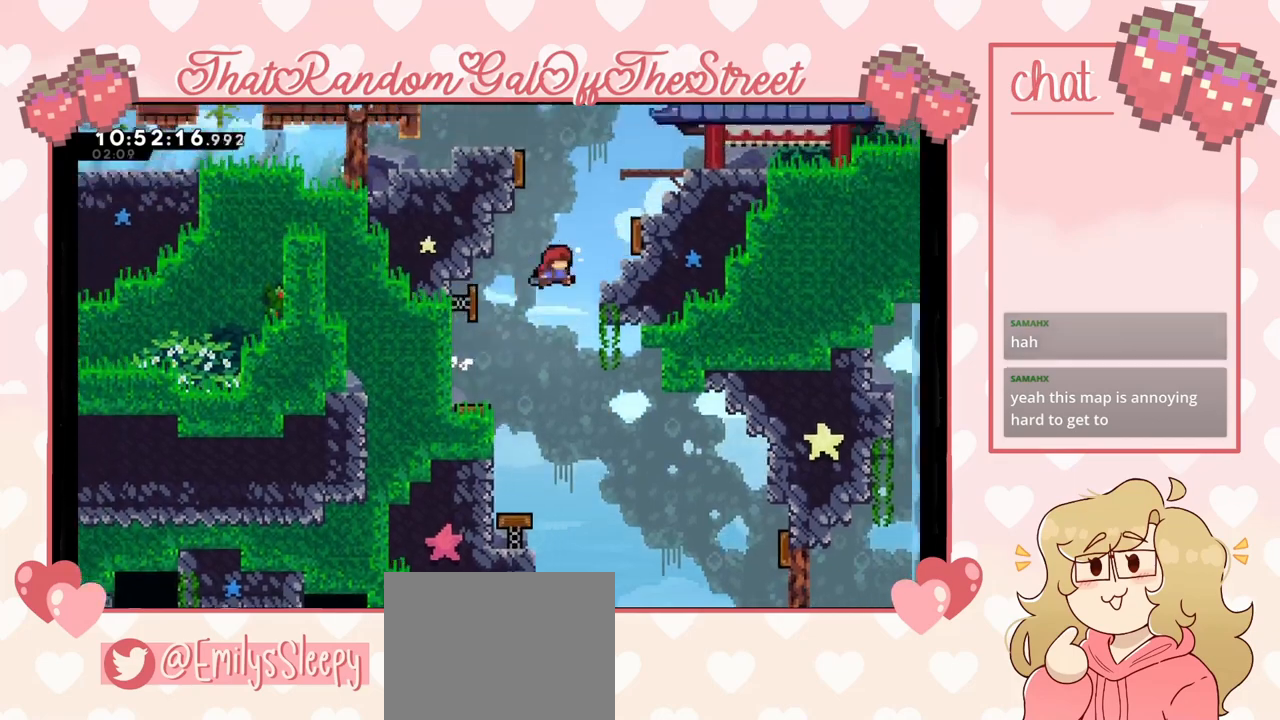
{"buttons": ["L2"], "left_stick": "up", "right_stick": "center", "events": [[67, "left_stick", "up-right"], [100, "L2", "up"], [167, "A", "up"], [267, "L2", "down"], [400, "left_stick", "up"]]}
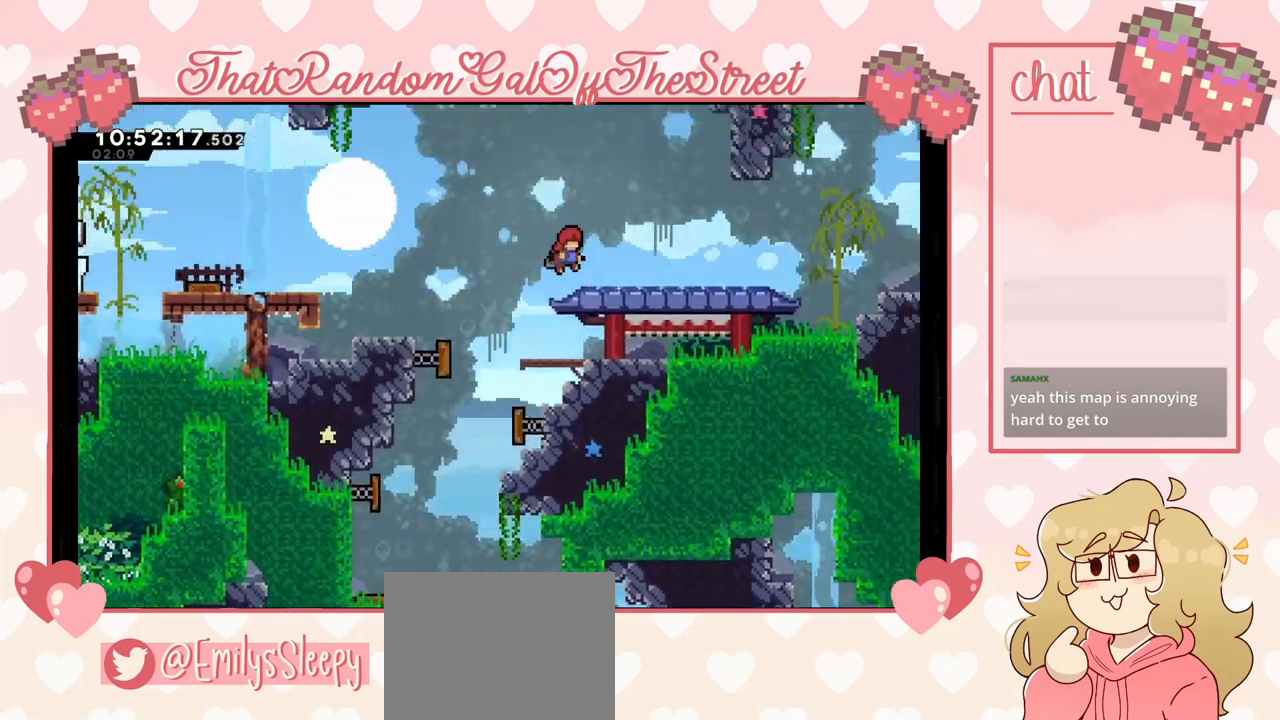
{"buttons": [], "left_stick": "right", "right_stick": "center", "events": [[100, "left_stick", "up-right"], [300, "left_stick", "right"], [333, "L2", "up"]]}
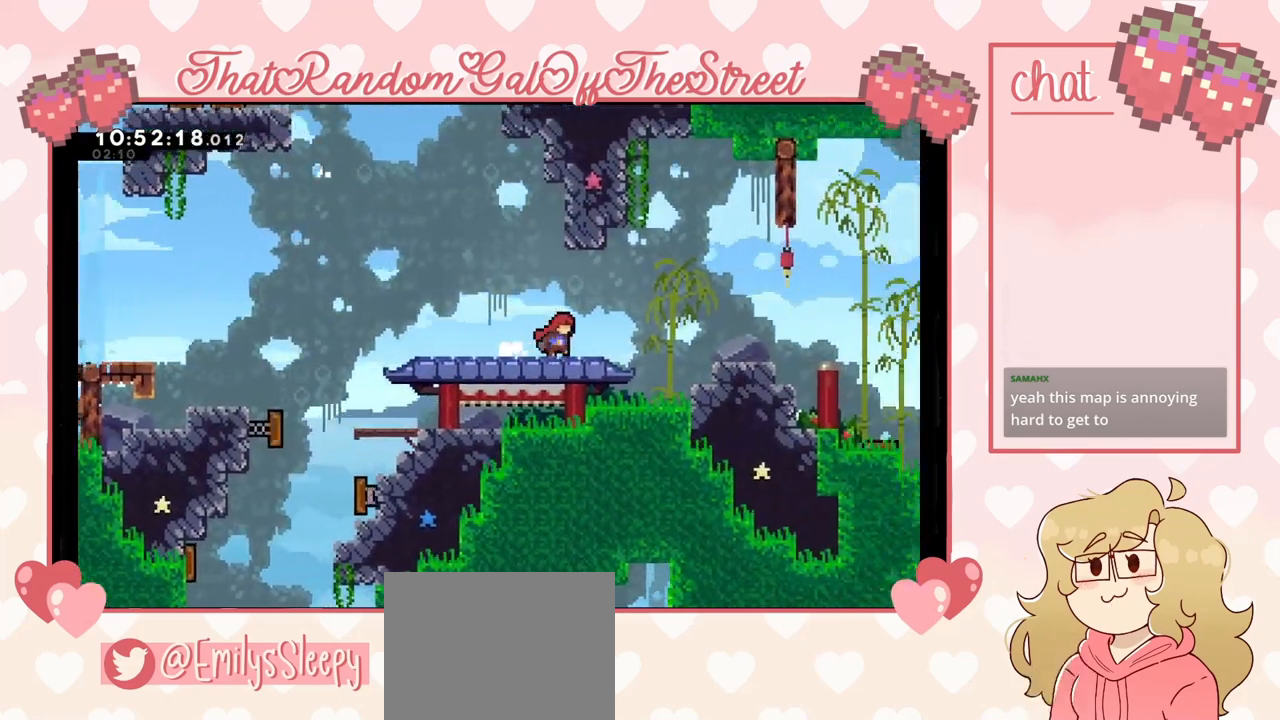
{"buttons": [], "left_stick": "right", "right_stick": "center", "events": [[200, "X", "down"], [300, "A", "down"], [300, "X", "up"], [467, "A", "up"]]}
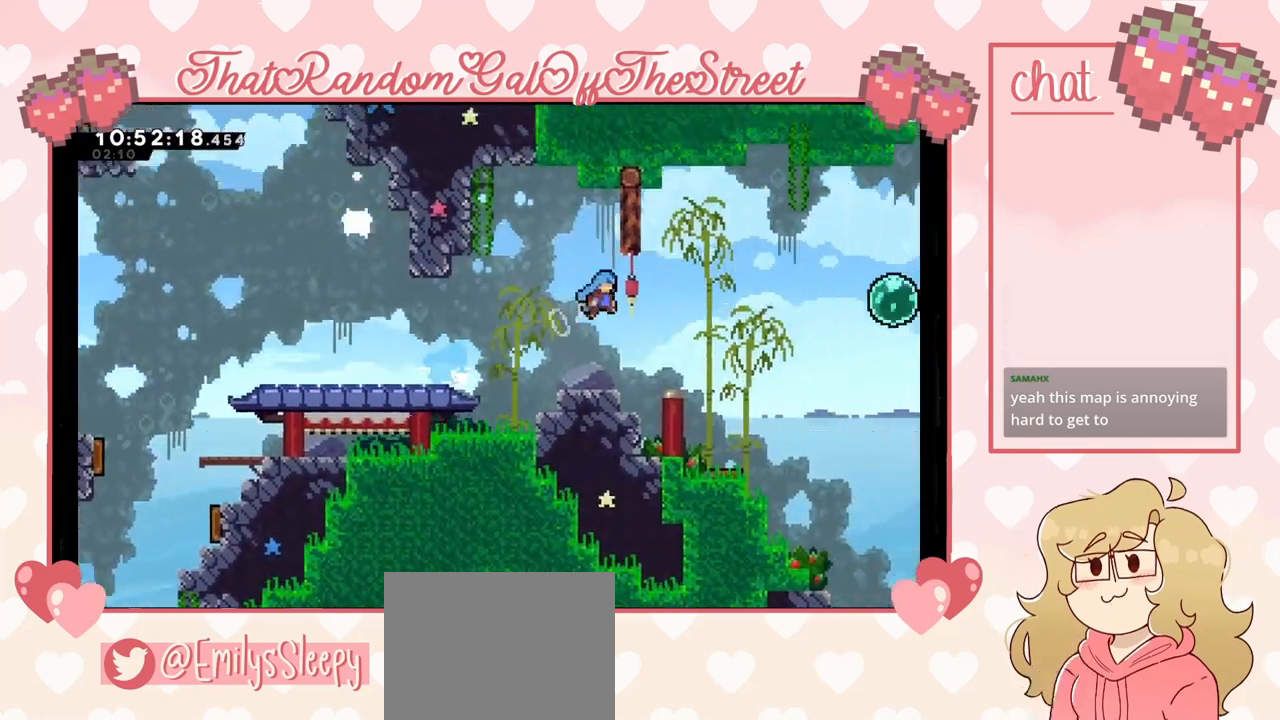
{"buttons": ["L2"], "left_stick": "up", "right_stick": "center"}
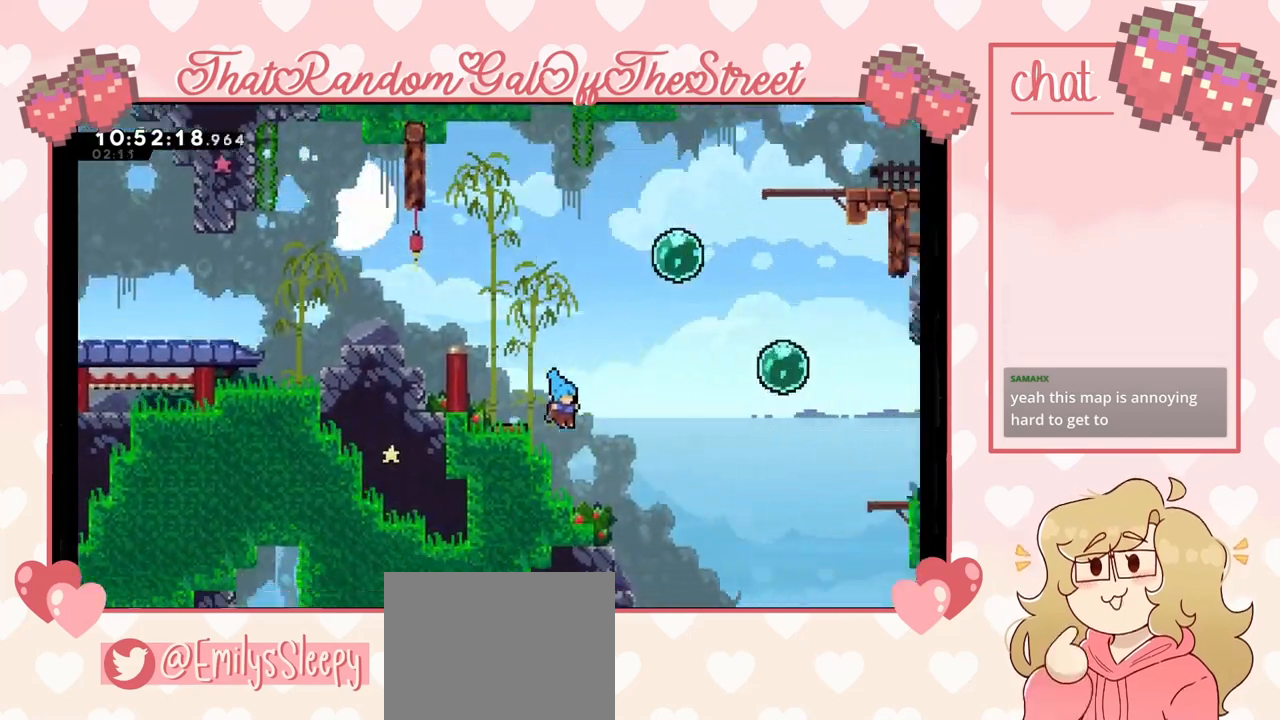
{"buttons": ["X"], "left_stick": "up-right", "right_stick": "center", "events": [[33, "A", "down"], [33, "left_stick", "up-right"], [233, "A", "up"], [300, "L2", "up"], [400, "X", "down"]]}
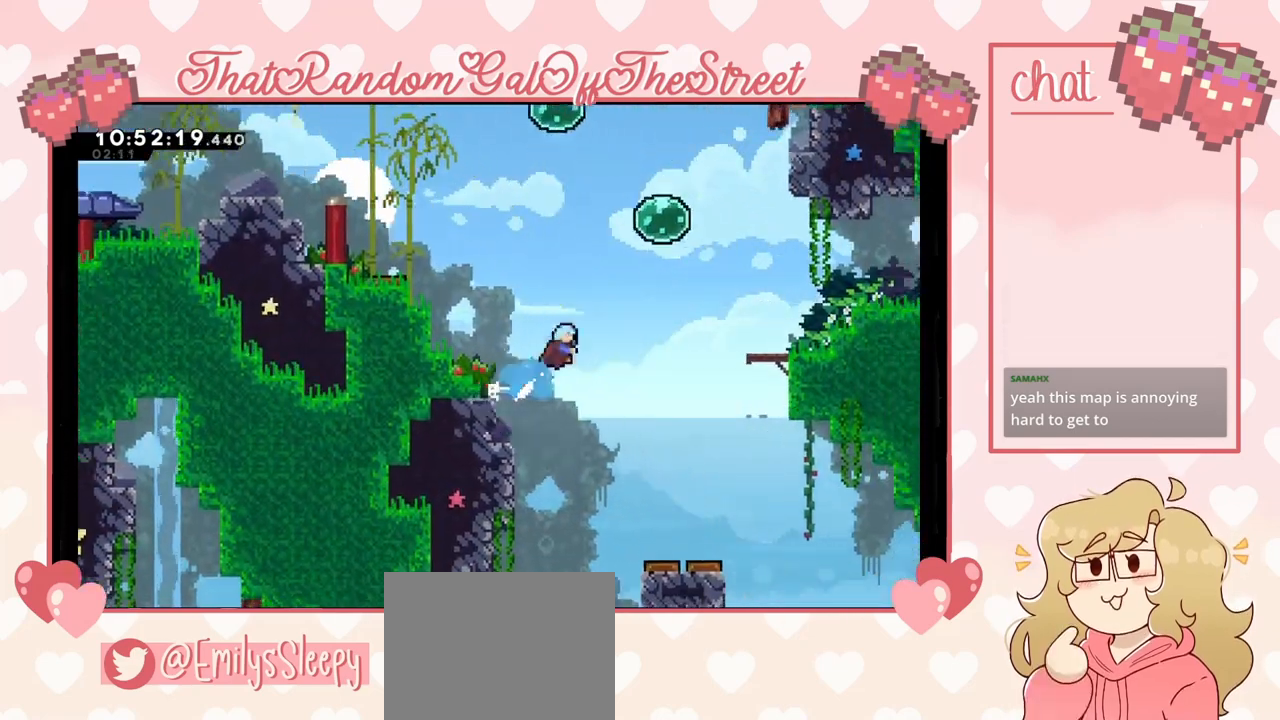
{"buttons": ["L2"], "left_stick": "up-left", "right_stick": "center", "events": [[200, "X", "up"], [200, "left_stick", "up-left"], [300, "L2", "down"]]}
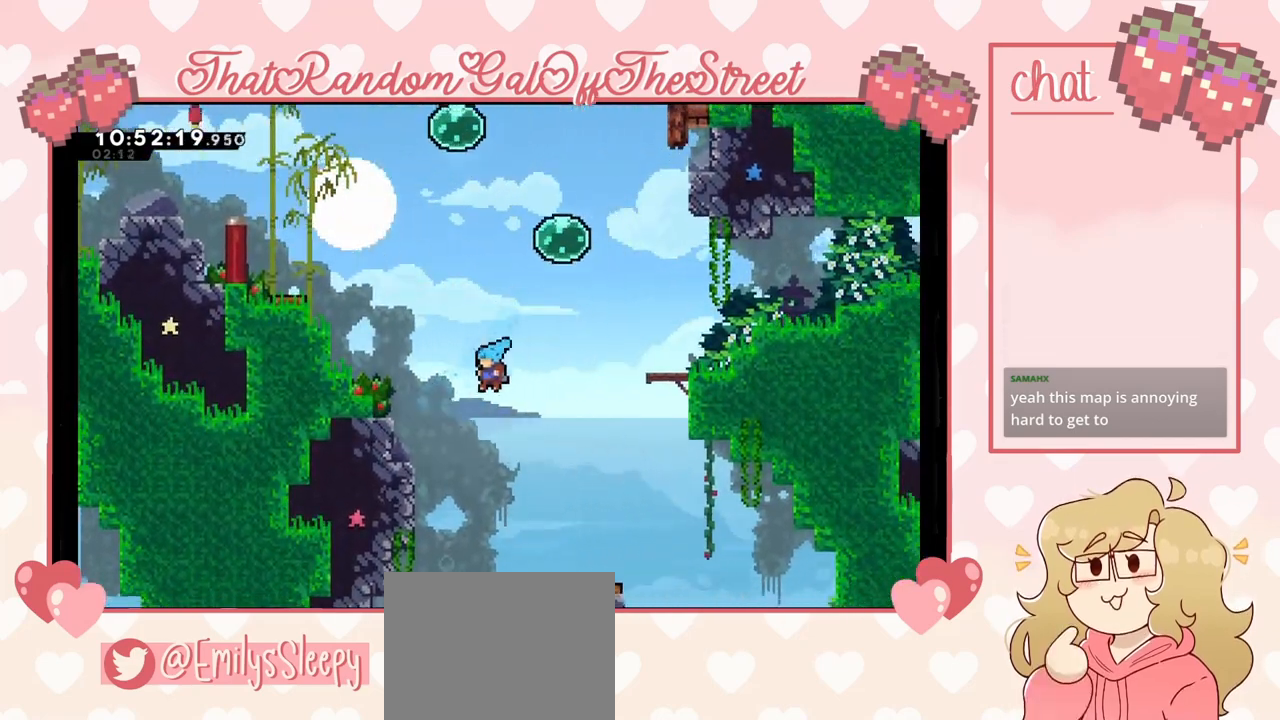
{"buttons": ["L2"], "left_stick": "up-left", "right_stick": "center", "events": [[267, "A", "down"], [467, "A", "up"]]}
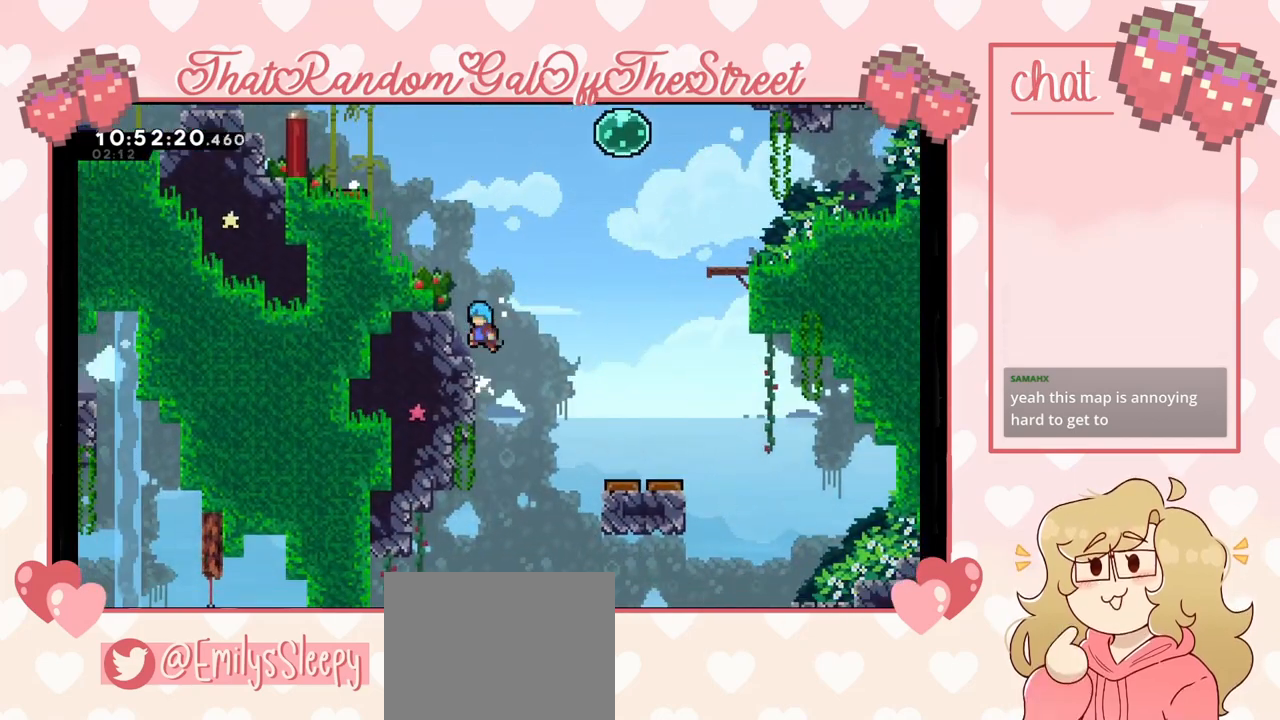
{"buttons": ["L2"], "left_stick": "up-left", "right_stick": "center", "events": [[33, "A", "down"], [233, "A", "up"], [333, "A", "down"], [467, "A", "up"]]}
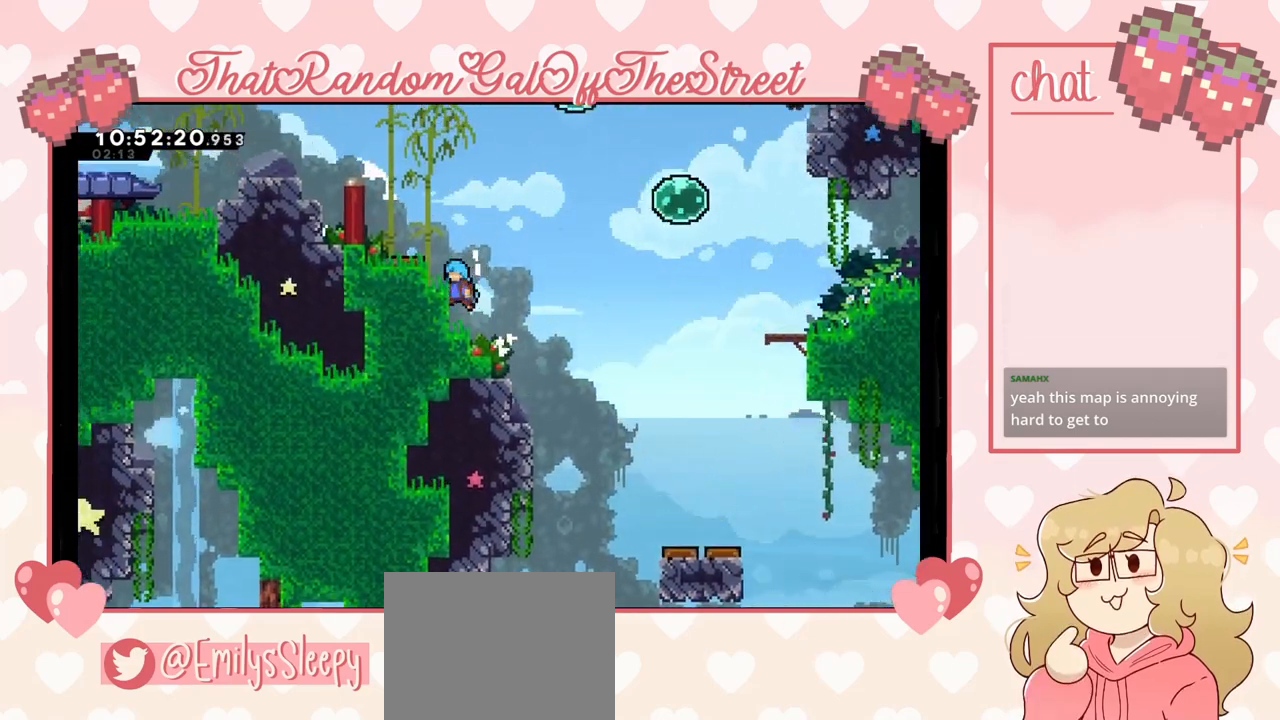
{"buttons": ["A"], "left_stick": "right", "right_stick": "center", "events": [[100, "L2", "up"], [100, "left_stick", "center"], [367, "A", "down"], [400, "left_stick", "right"]]}
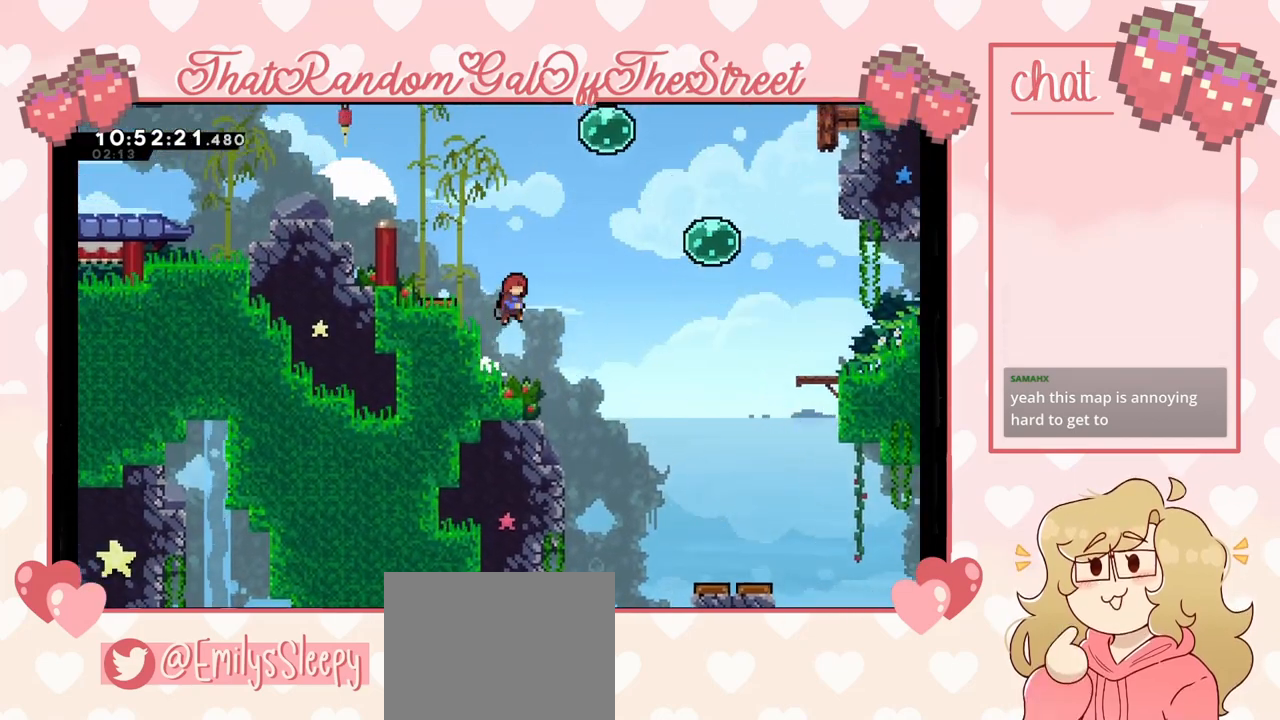
{"buttons": [], "left_stick": "up-right", "right_stick": "center", "events": [[33, "left_stick", "up-right"], [67, "A", "up"], [267, "X", "down"], [400, "X", "up"]]}
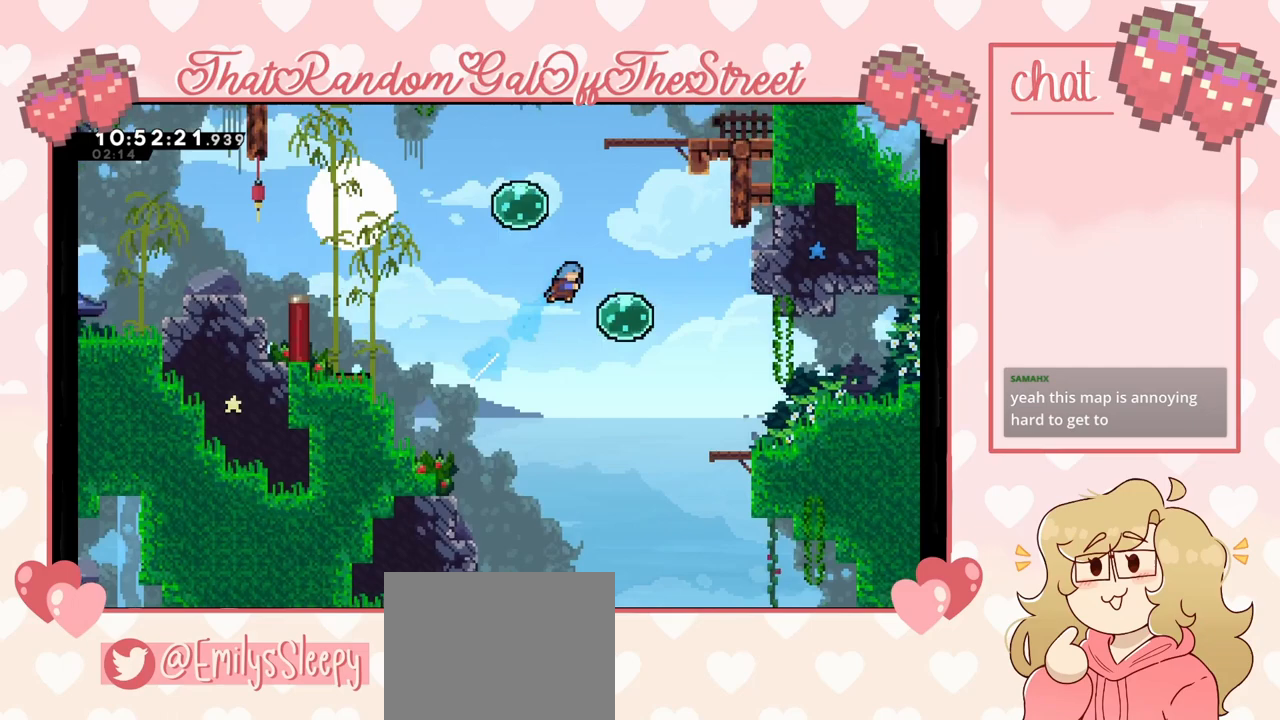
{"buttons": [], "left_stick": "up", "right_stick": "center", "events": [[267, "left_stick", "up"]]}
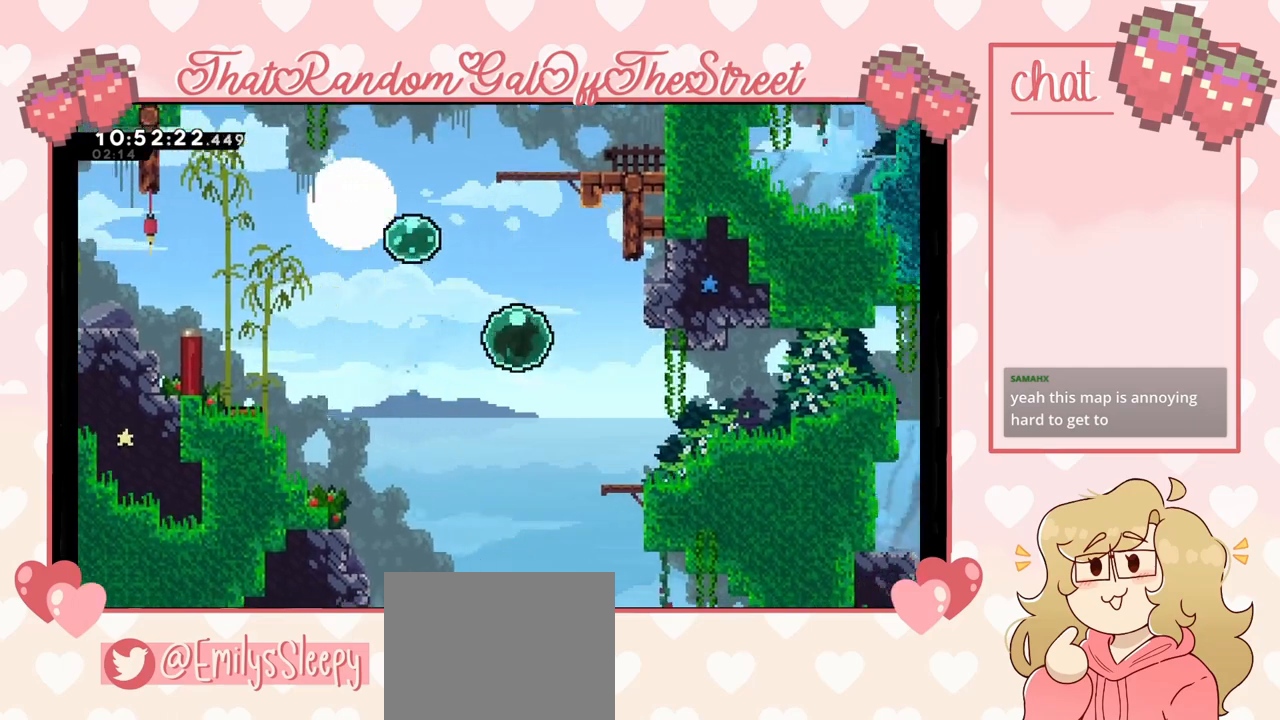
{"buttons": [], "left_stick": "up", "right_stick": "center", "events": [[333, "X", "down"], [467, "X", "up"]]}
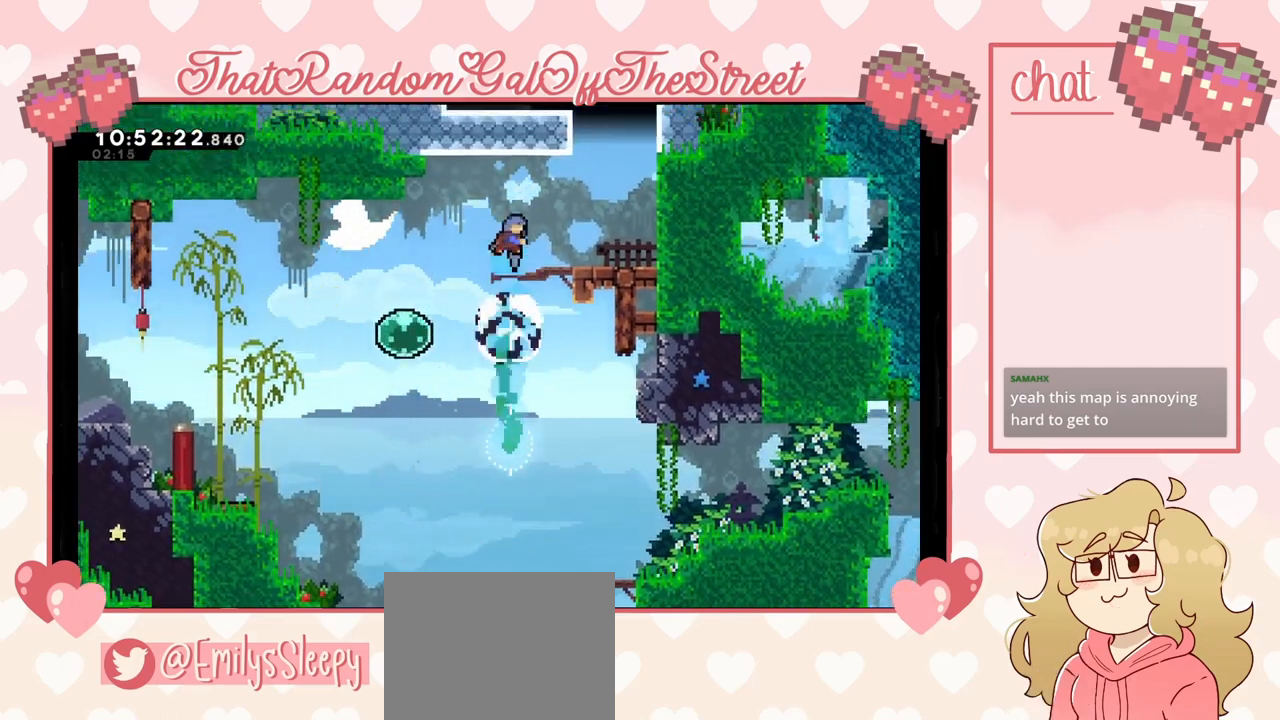
{"buttons": [], "left_stick": "up-right", "right_stick": "center", "events": [[100, "left_stick", "up-right"]]}
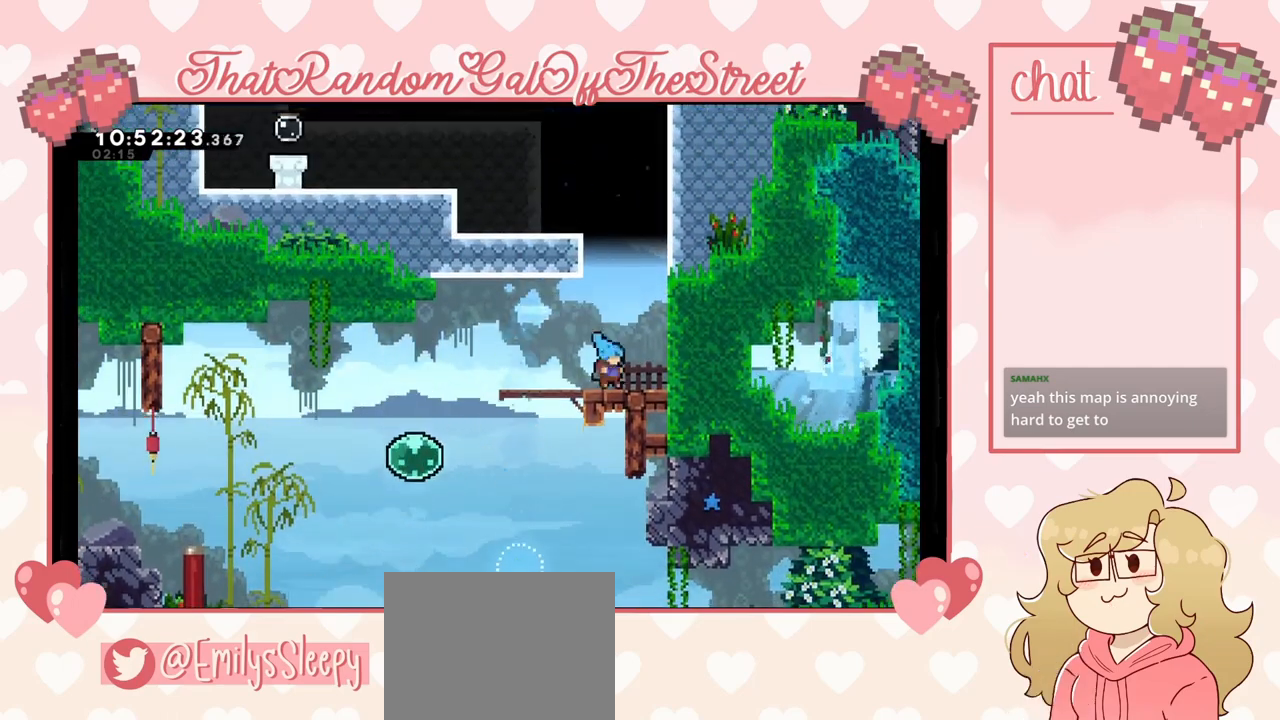
{"buttons": [], "left_stick": "up-right", "right_stick": "center", "events": [[33, "A", "down"], [67, "left_stick", "center"], [167, "A", "up"], [167, "left_stick", "up"], [233, "X", "down"], [400, "left_stick", "up-right"], [433, "X", "up"]]}
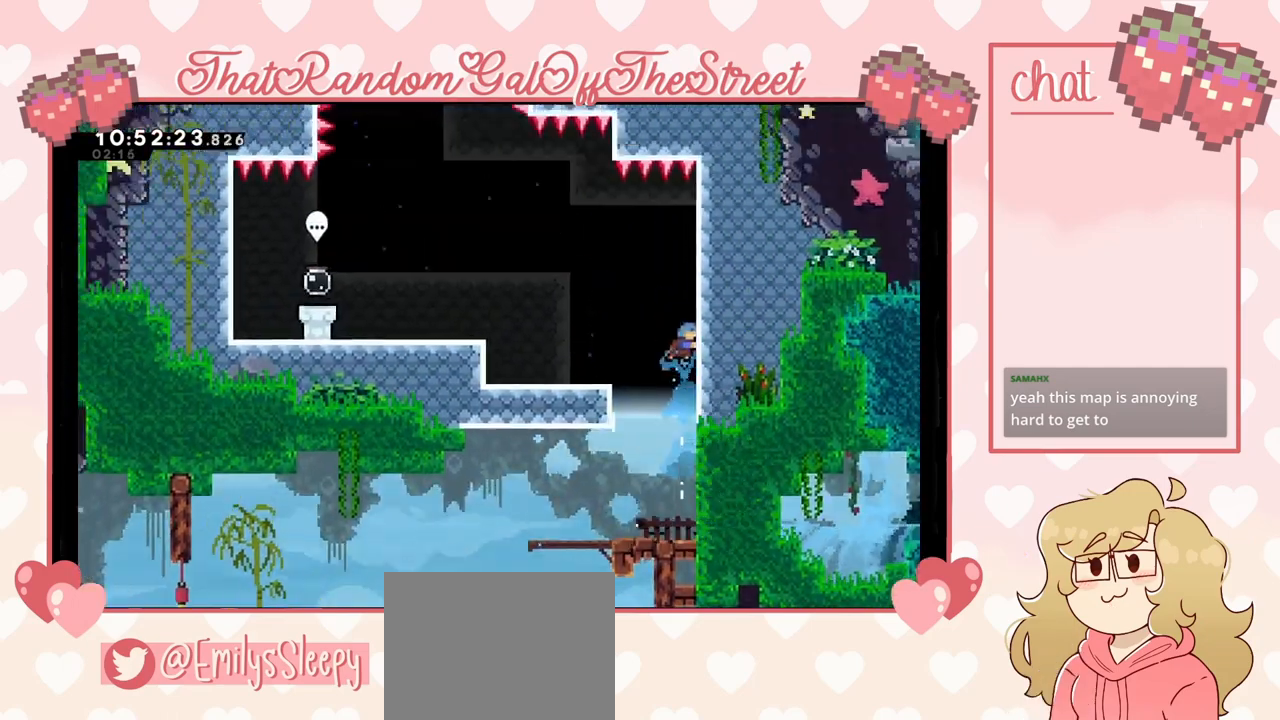
{"buttons": ["A"], "left_stick": "up-left", "right_stick": "center", "events": [[33, "A", "down"], [33, "left_stick", "up-left"]]}
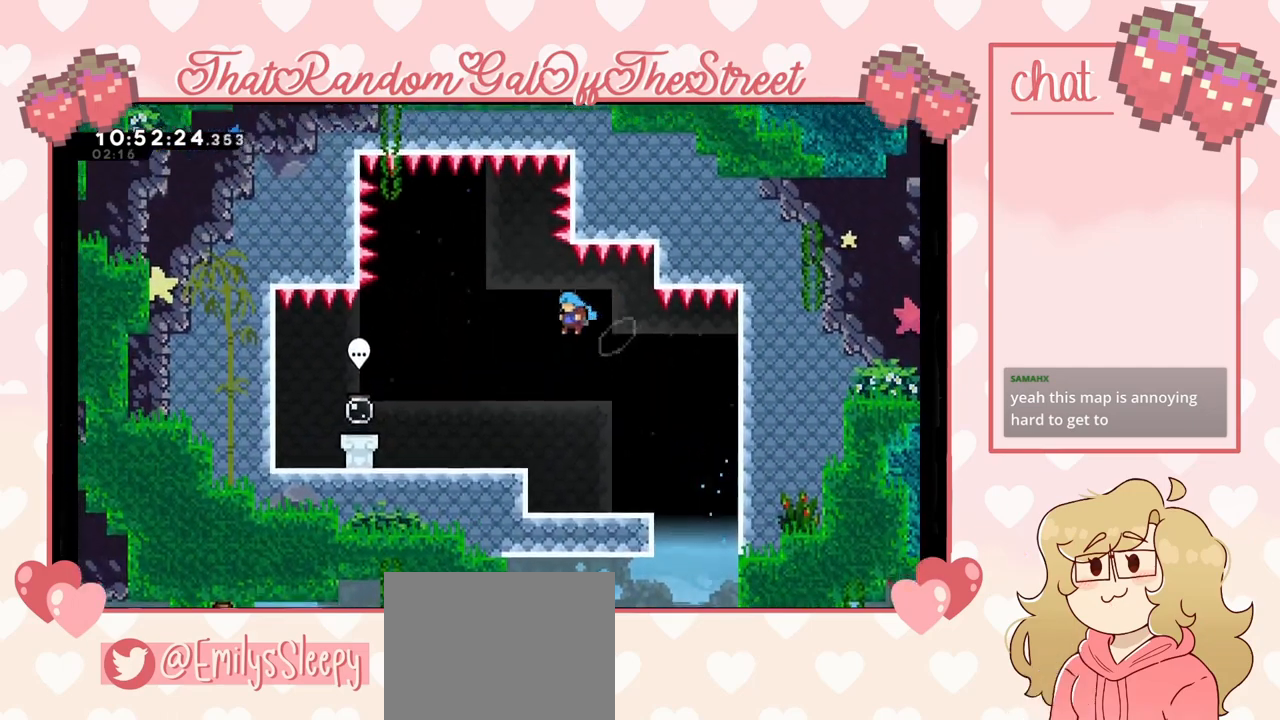
{"buttons": [], "left_stick": "up-left", "right_stick": "center", "events": [[67, "A", "up"]]}
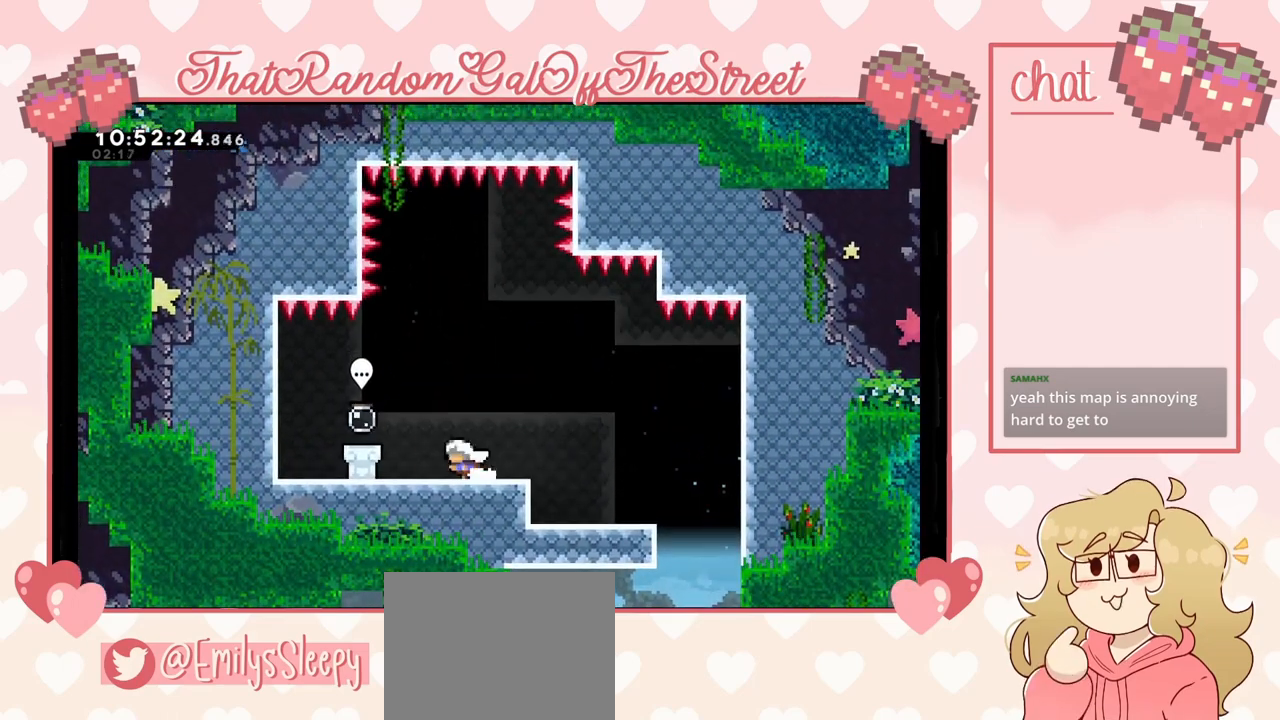
{"buttons": [], "left_stick": "center", "right_stick": "center", "events": [[433, "left_stick", "center"]]}
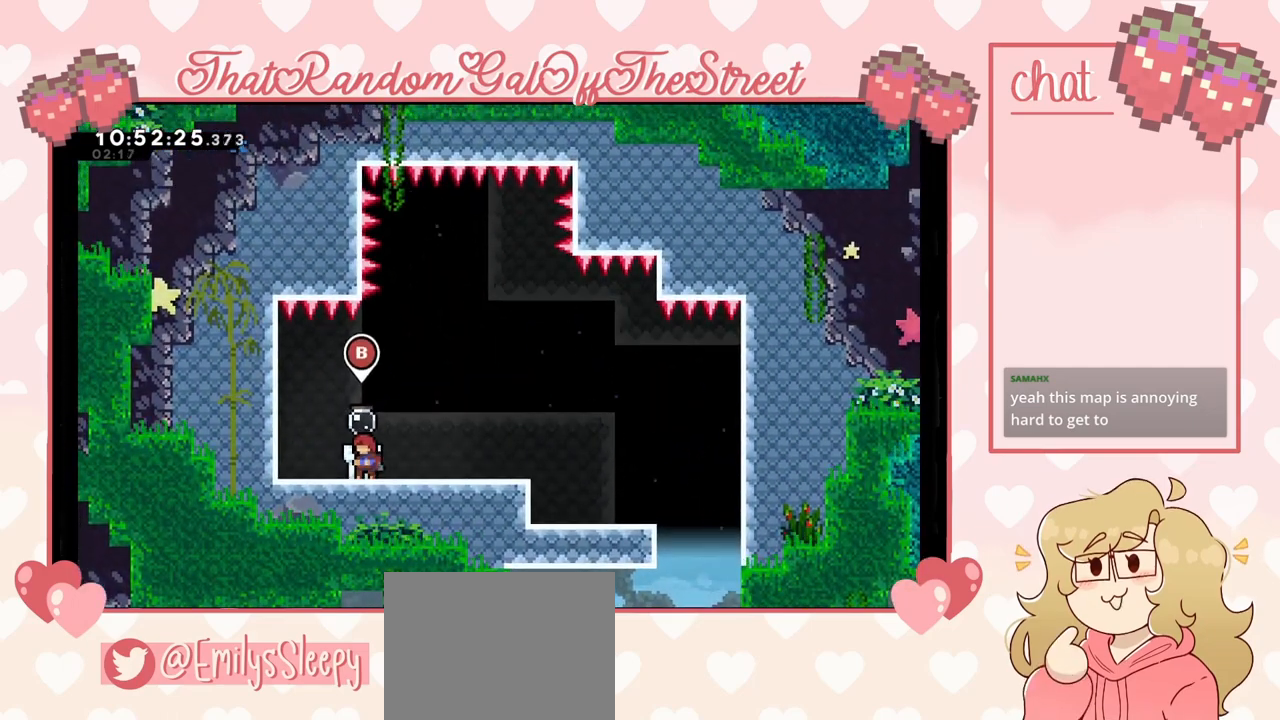
{"buttons": [], "left_stick": "center", "right_stick": "center", "events": [[33, "B", "down"], [167, "B", "up"]]}
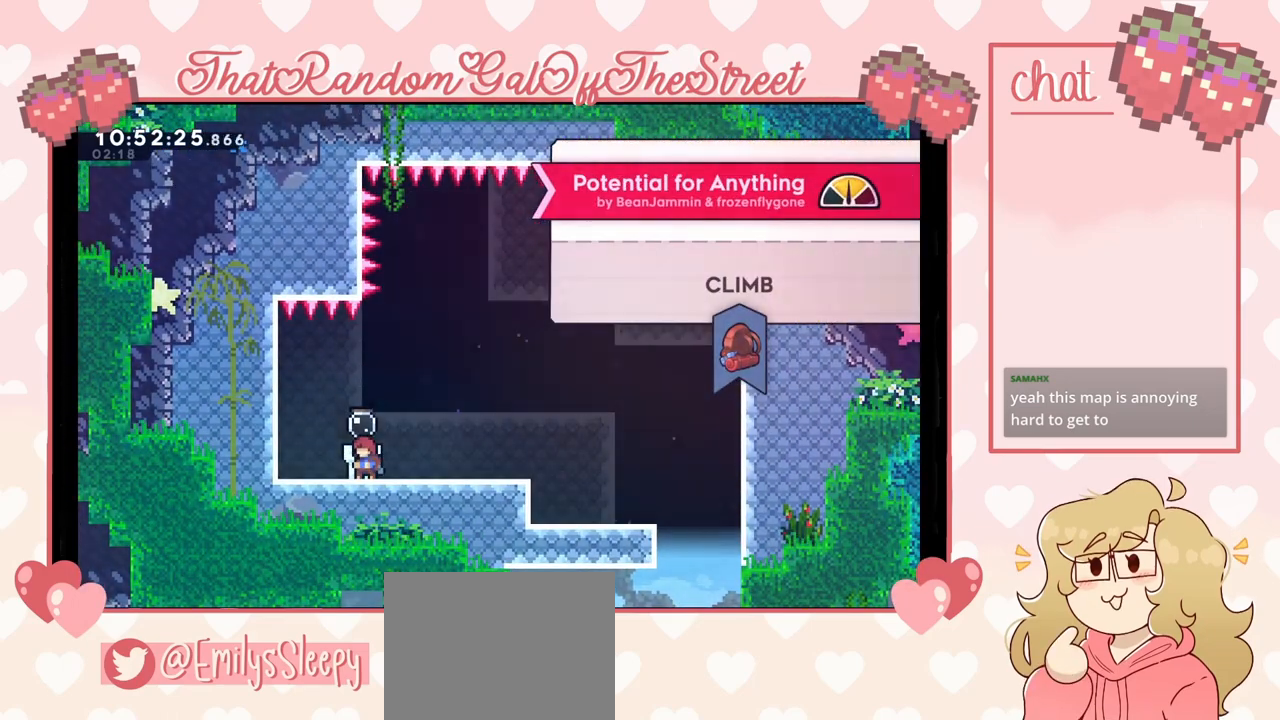
{"buttons": [], "left_stick": "center", "right_stick": "center", "events": []}
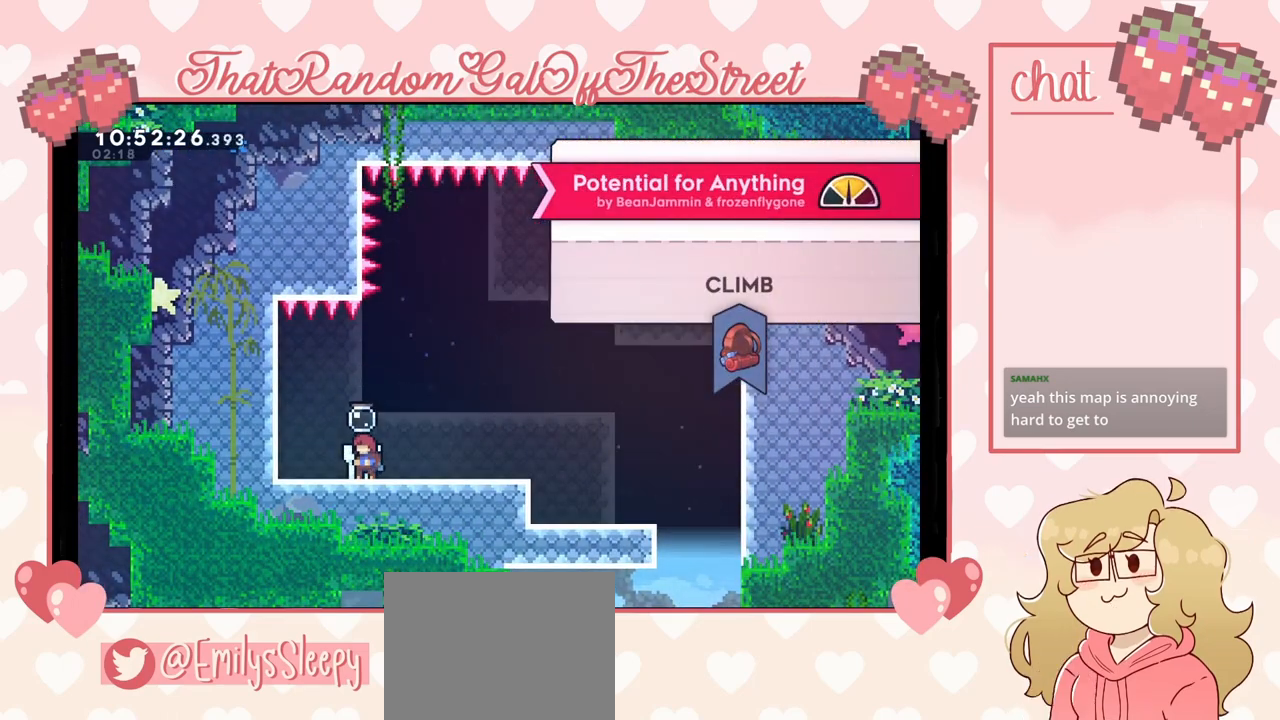
{"buttons": ["A"], "left_stick": "center", "right_stick": "center", "events": [[433, "A", "down"]]}
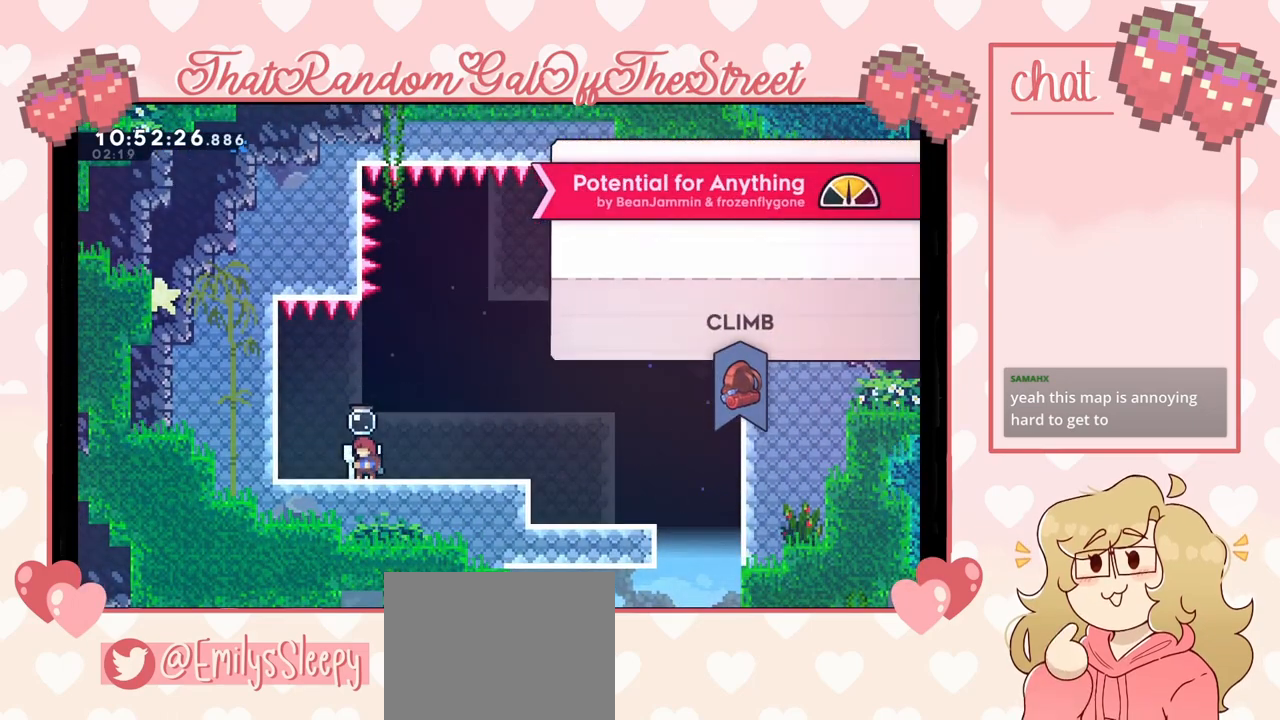
{"buttons": [], "left_stick": "center", "right_stick": "center", "events": [[33, "A", "up"]]}